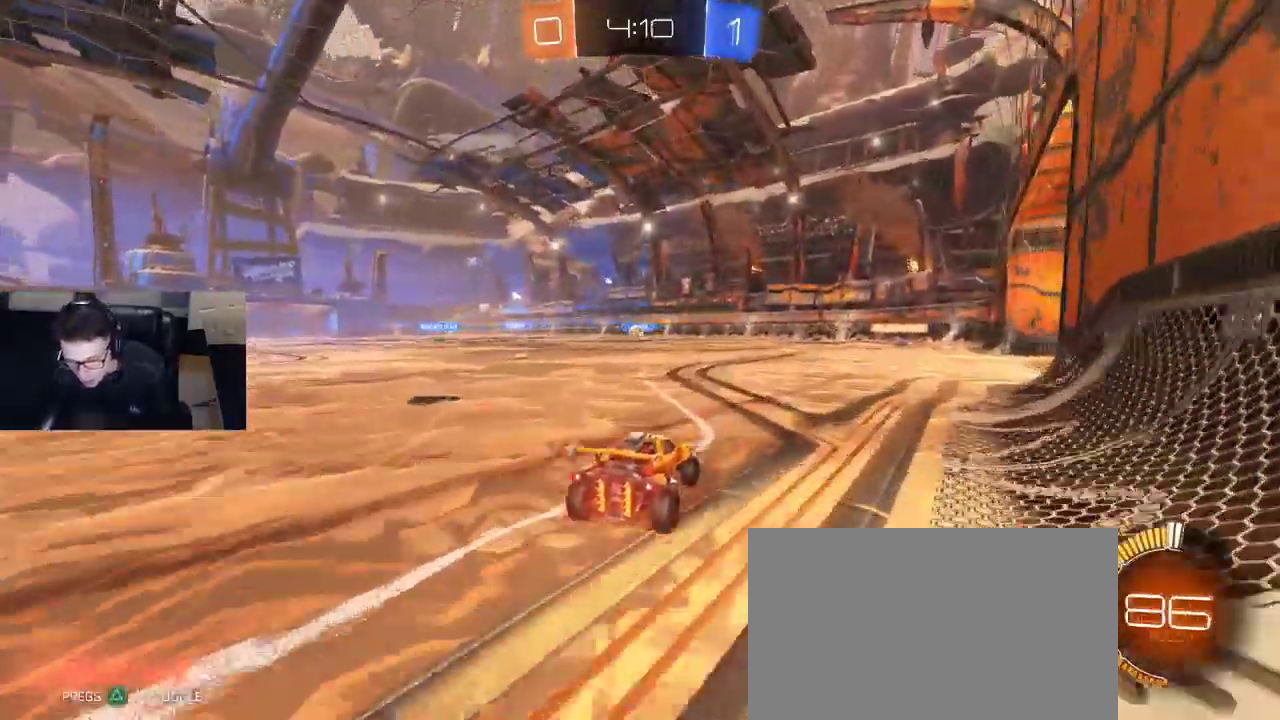
Gameplay with a controller (PlayStation layout); each line is a JSON object with the inputs held at the frame after it. "events" lists button and stick changes between this image and that frame as [ms after this image, input, new state], when the widget could be followed in between.
{"buttons": ["R2"], "left_stick": "right", "right_stick": "center", "events": [[17, "left_stick", "center"], [83, "left_stick", "right"], [167, "R2", "up"], [217, "L2", "down"], [333, "L2", "up"], [367, "R2", "down"]]}
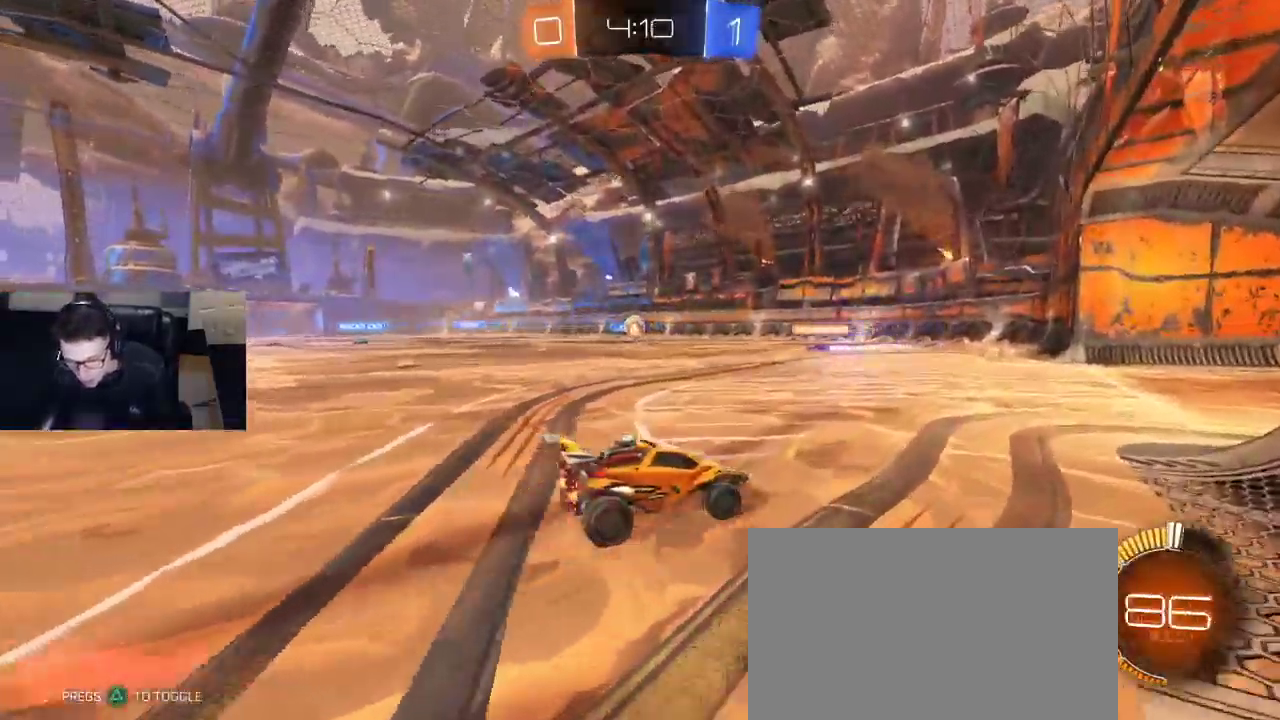
{"buttons": ["L2"], "left_stick": "left", "right_stick": "center", "events": [[33, "left_stick", "center"], [83, "left_stick", "left"], [267, "left_stick", "center"], [350, "R2", "up"], [450, "left_stick", "left"], [467, "L2", "down"]]}
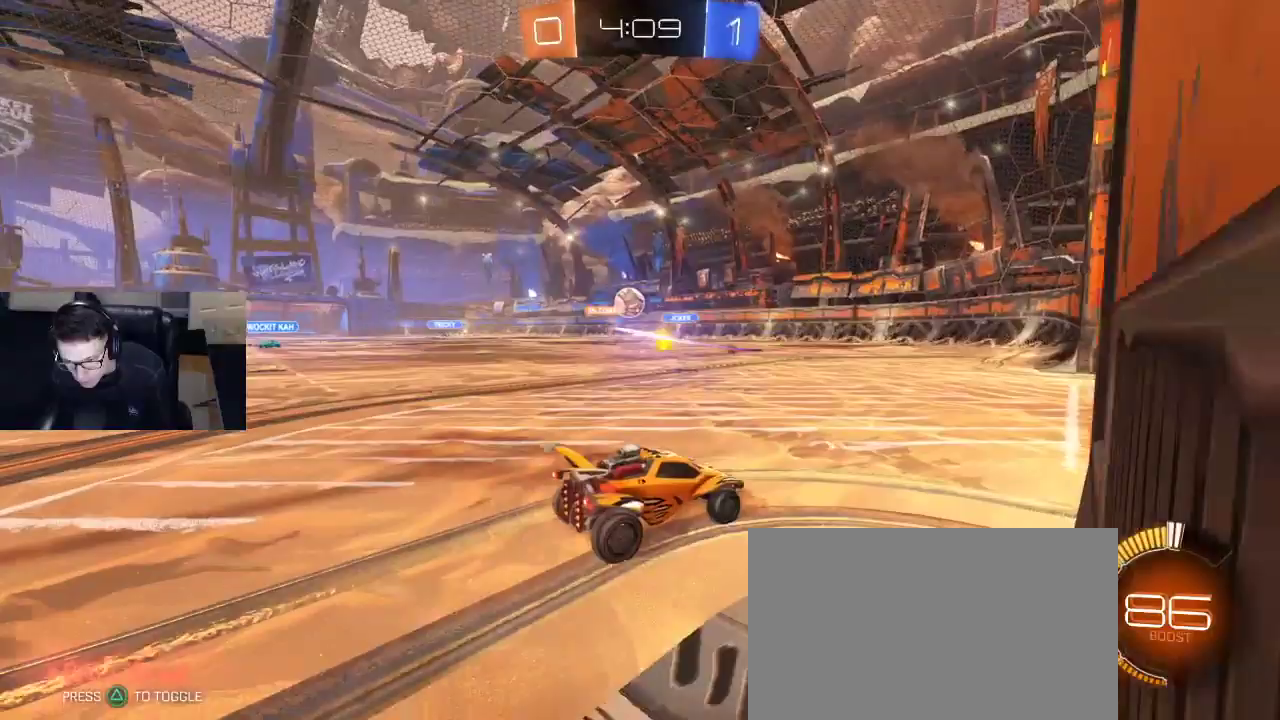
{"buttons": ["R2"], "left_stick": "up-right", "right_stick": "center", "events": [[17, "left_stick", "down-left"], [83, "CROSS", "down"], [183, "L2", "up"], [250, "CROSS", "up"], [267, "left_stick", "up-left"], [317, "left_stick", "up-right"], [333, "SQUARE", "down"], [350, "R2", "down"], [450, "SQUARE", "up"]]}
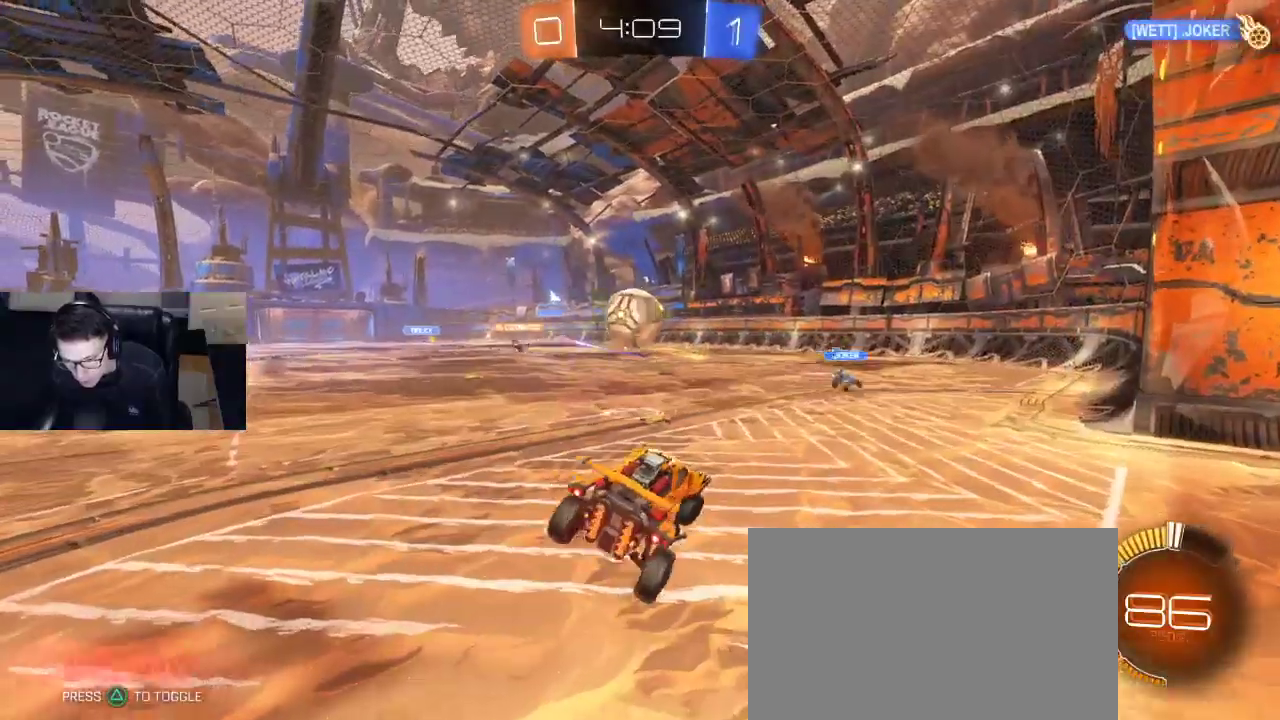
{"buttons": [], "left_stick": "up", "right_stick": "center", "events": [[50, "R1", "down"], [50, "TRIANGLE", "down"], [183, "TRIANGLE", "up"], [250, "R1", "up"], [367, "CROSS", "down"], [383, "left_stick", "up"], [467, "CROSS", "up"], [467, "R2", "up"]]}
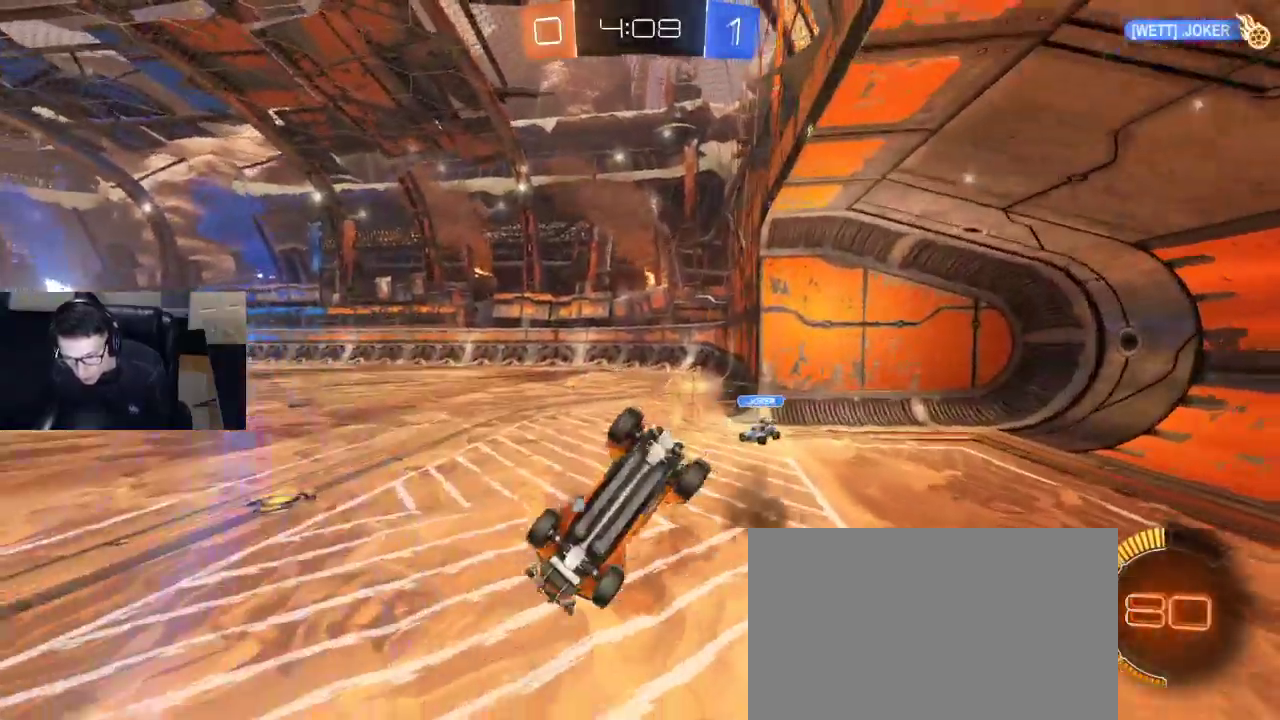
{"buttons": ["R2"], "left_stick": "left", "right_stick": "center", "events": [[50, "R2", "down"], [67, "left_stick", "center"], [83, "TRIANGLE", "down"], [183, "TRIANGLE", "up"], [250, "R2", "up"], [467, "R2", "down"], [467, "left_stick", "left"]]}
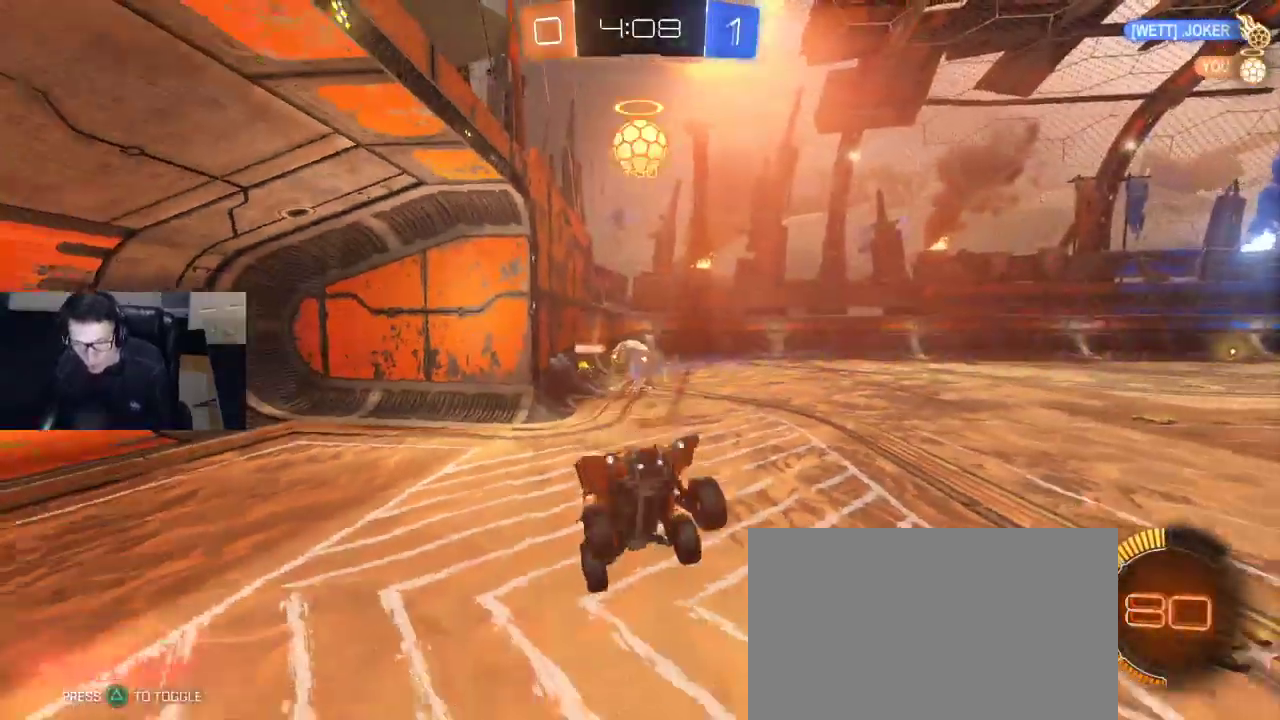
{"buttons": ["R2"], "left_stick": "down-left", "right_stick": "center", "events": [[17, "SQUARE", "down"], [100, "left_stick", "down-left"], [133, "SQUARE", "up"], [383, "TRIANGLE", "down"], [483, "TRIANGLE", "up"]]}
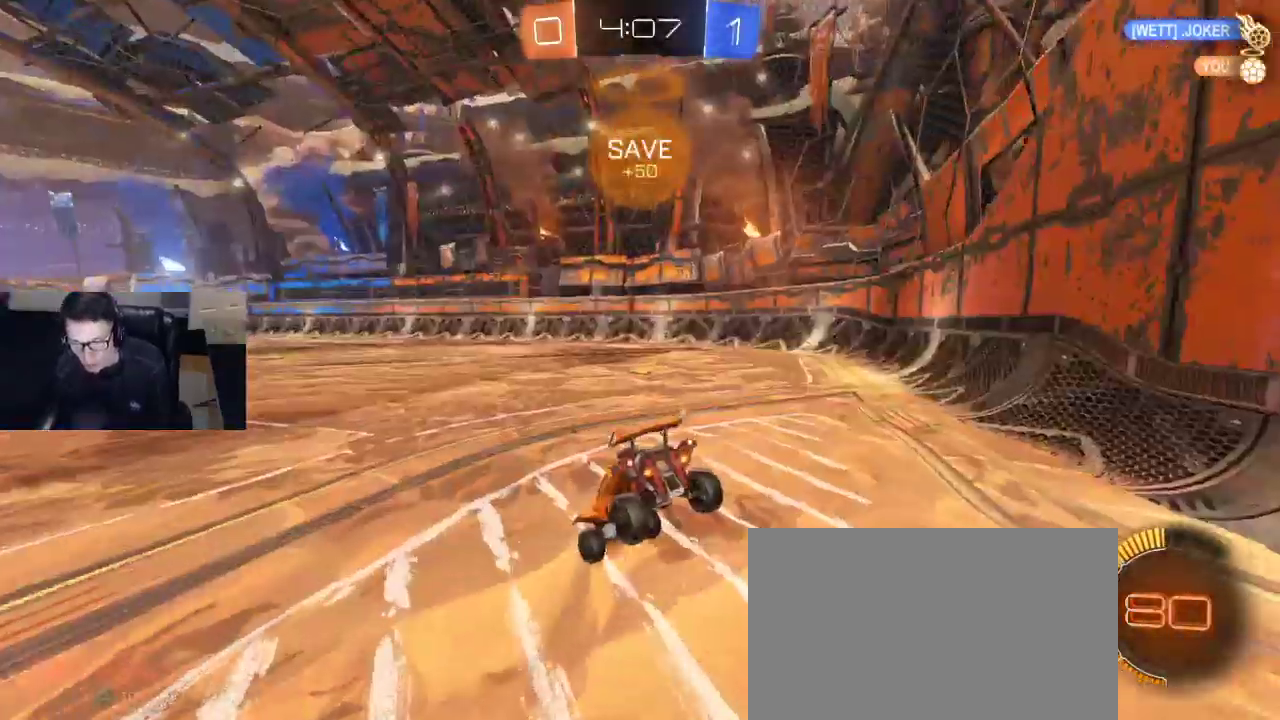
{"buttons": ["R2"], "left_stick": "left", "right_stick": "center", "events": [[200, "left_stick", "left"], [300, "TRIANGLE", "down"], [383, "TRIANGLE", "up"]]}
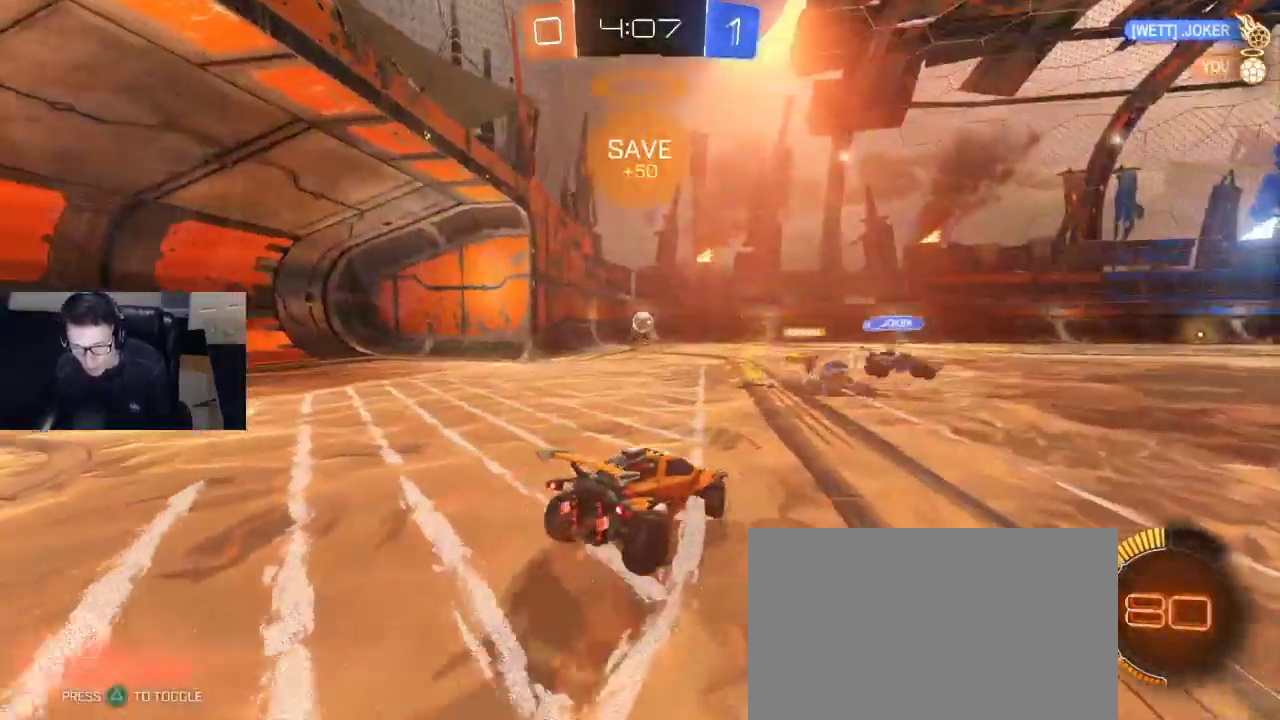
{"buttons": ["R2"], "left_stick": "left", "right_stick": "center", "events": []}
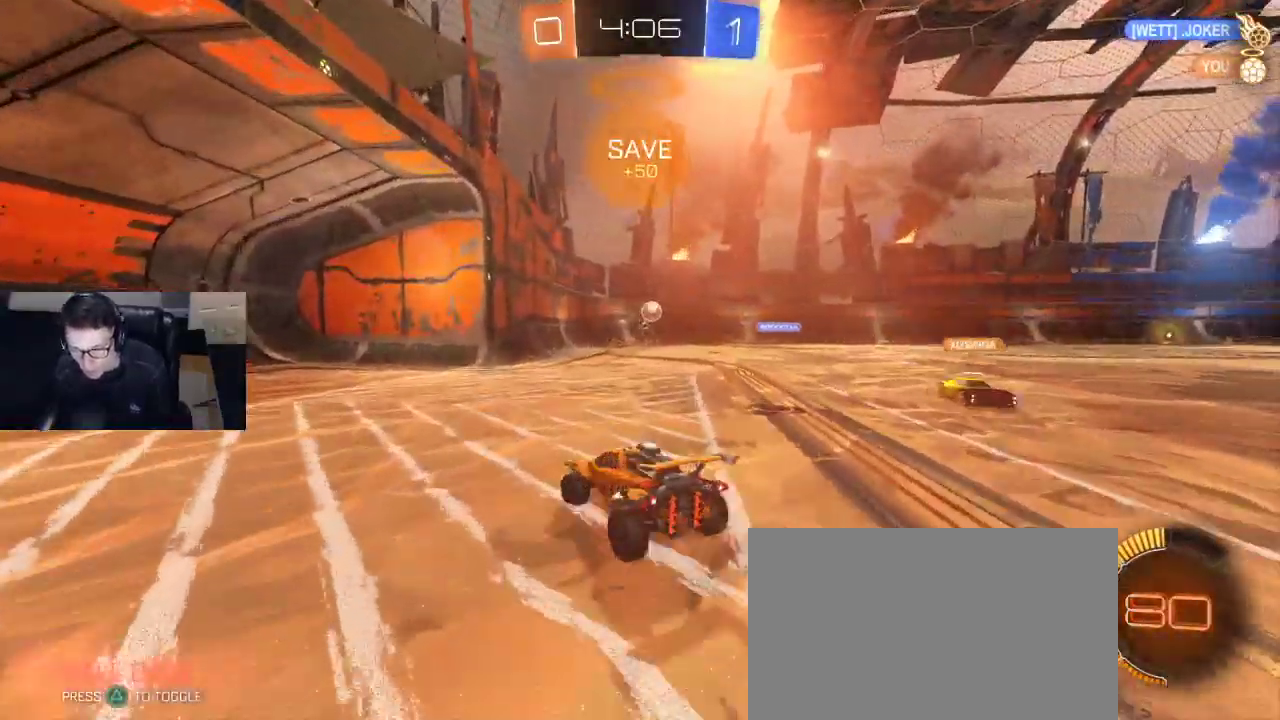
{"buttons": [], "left_stick": "right", "right_stick": "center", "events": [[200, "left_stick", "right"], [233, "SQUARE", "down"], [333, "SQUARE", "up"], [350, "R2", "up"]]}
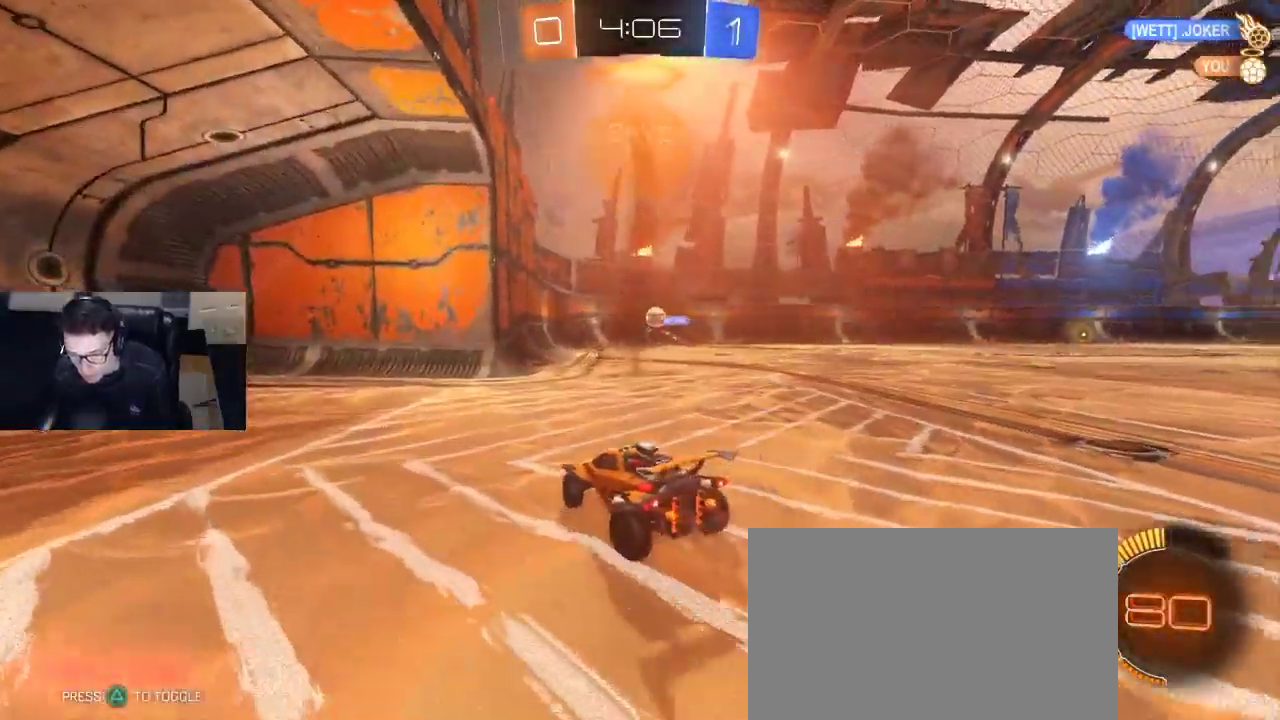
{"buttons": ["CROSS"], "left_stick": "right", "right_stick": "center", "events": [[133, "left_stick", "center"], [317, "left_stick", "right"], [500, "CROSS", "down"]]}
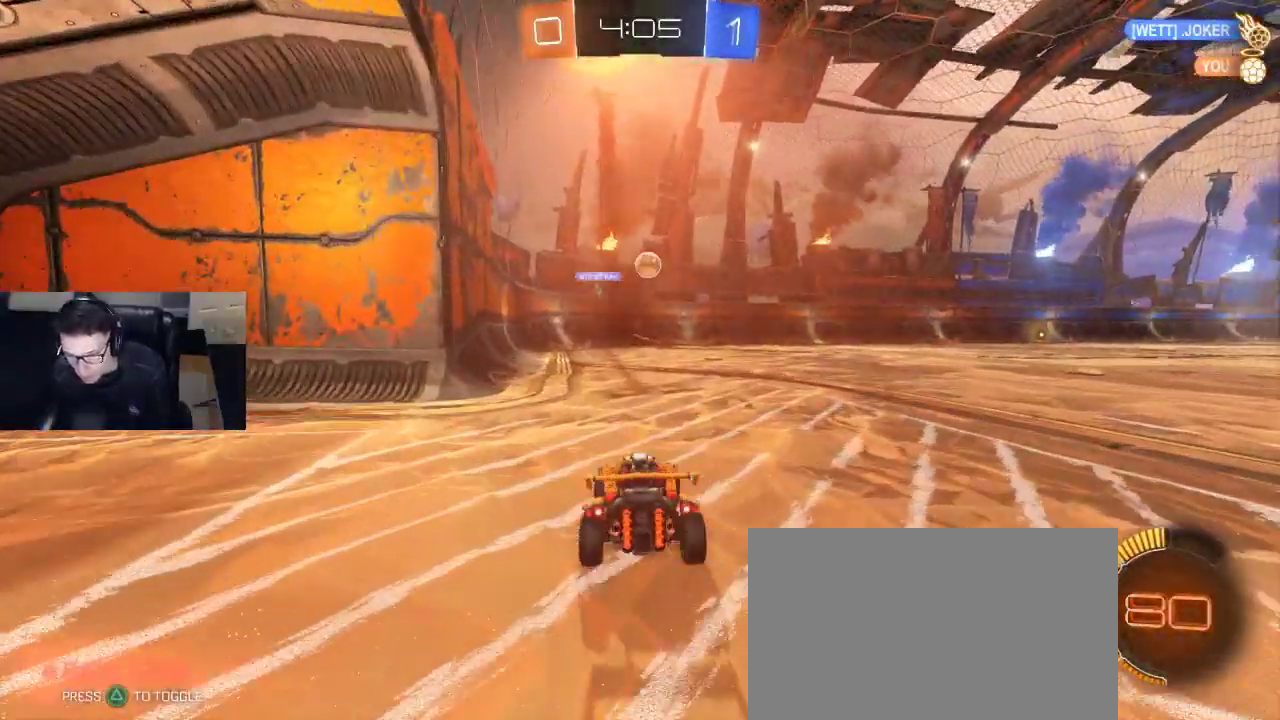
{"buttons": ["SQUARE", "R1", "R2"], "left_stick": "right", "right_stick": "center", "events": [[17, "left_stick", "down-right"], [67, "R2", "down"], [83, "L3", "down"], [183, "CROSS", "up"], [183, "L3", "up"], [217, "R1", "down"], [217, "left_stick", "center"], [233, "CROSS", "down"], [267, "left_stick", "down-right"], [350, "CROSS", "up"], [383, "SQUARE", "down"], [417, "left_stick", "right"]]}
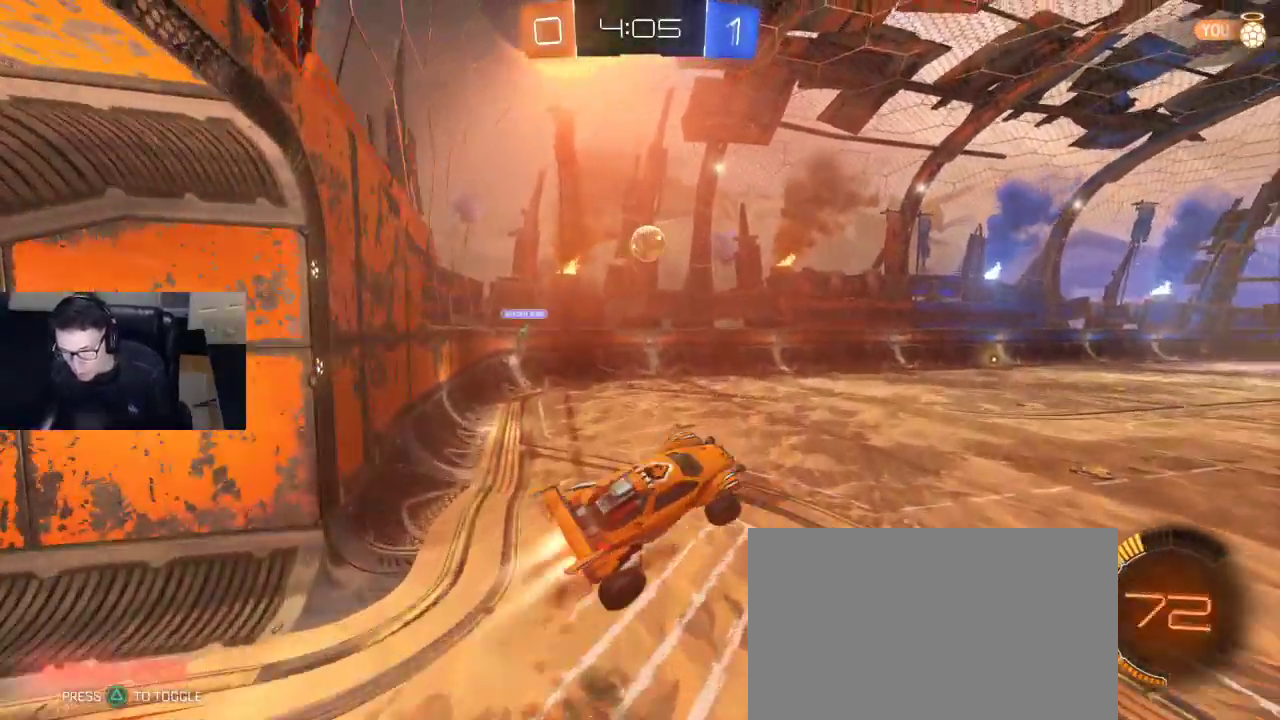
{"buttons": ["R1", "R2"], "left_stick": "left", "right_stick": "center", "events": [[50, "left_stick", "up-left"], [83, "SQUARE", "up"], [167, "left_stick", "left"], [217, "R1", "up"], [500, "R1", "down"]]}
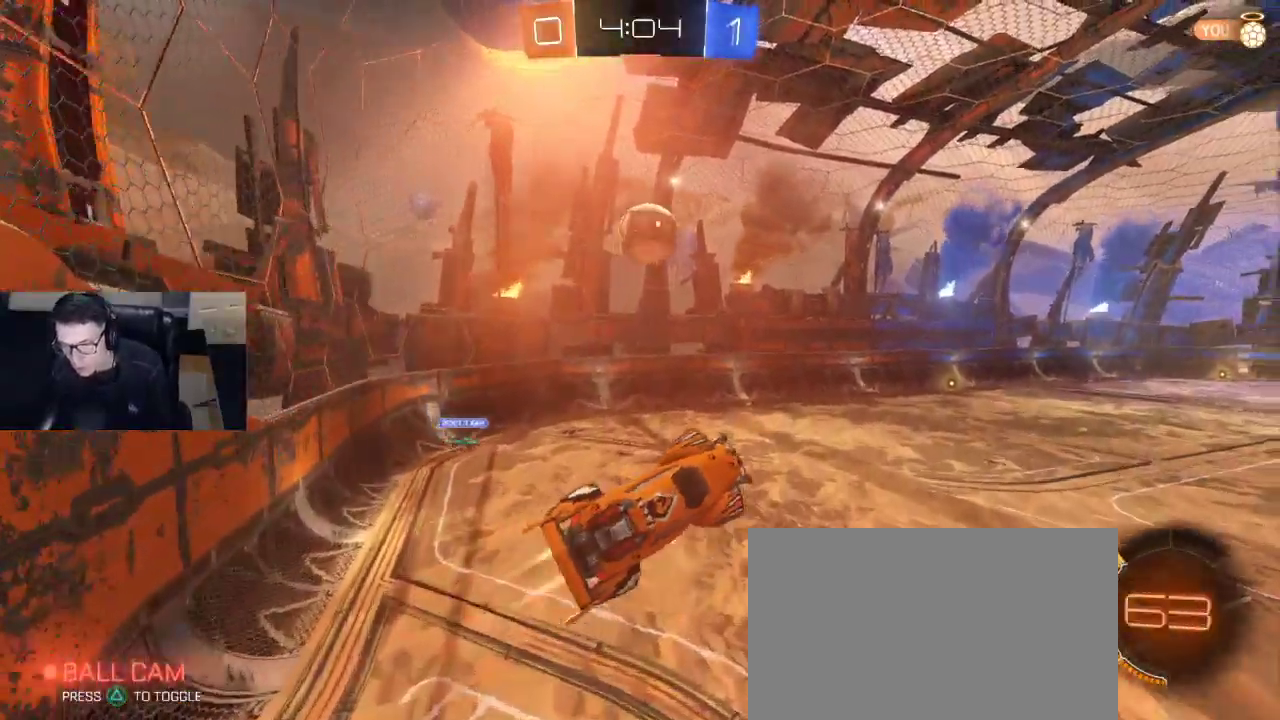
{"buttons": ["SQUARE", "R2"], "left_stick": "down-left", "right_stick": "center", "events": [[17, "SQUARE", "down"], [50, "left_stick", "up-left"], [400, "left_stick", "down-left"], [450, "R1", "up"]]}
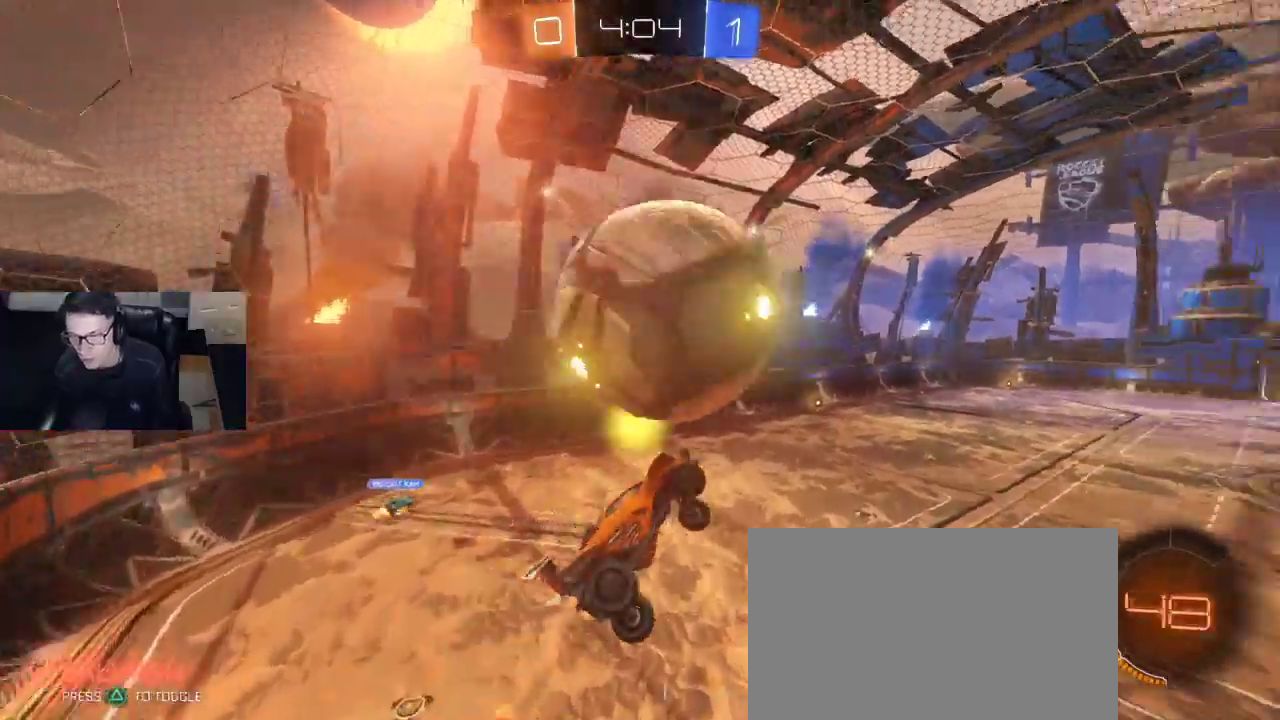
{"buttons": ["SQUARE", "R1", "R2"], "left_stick": "left", "right_stick": "center", "events": [[383, "R1", "down"], [383, "left_stick", "left"]]}
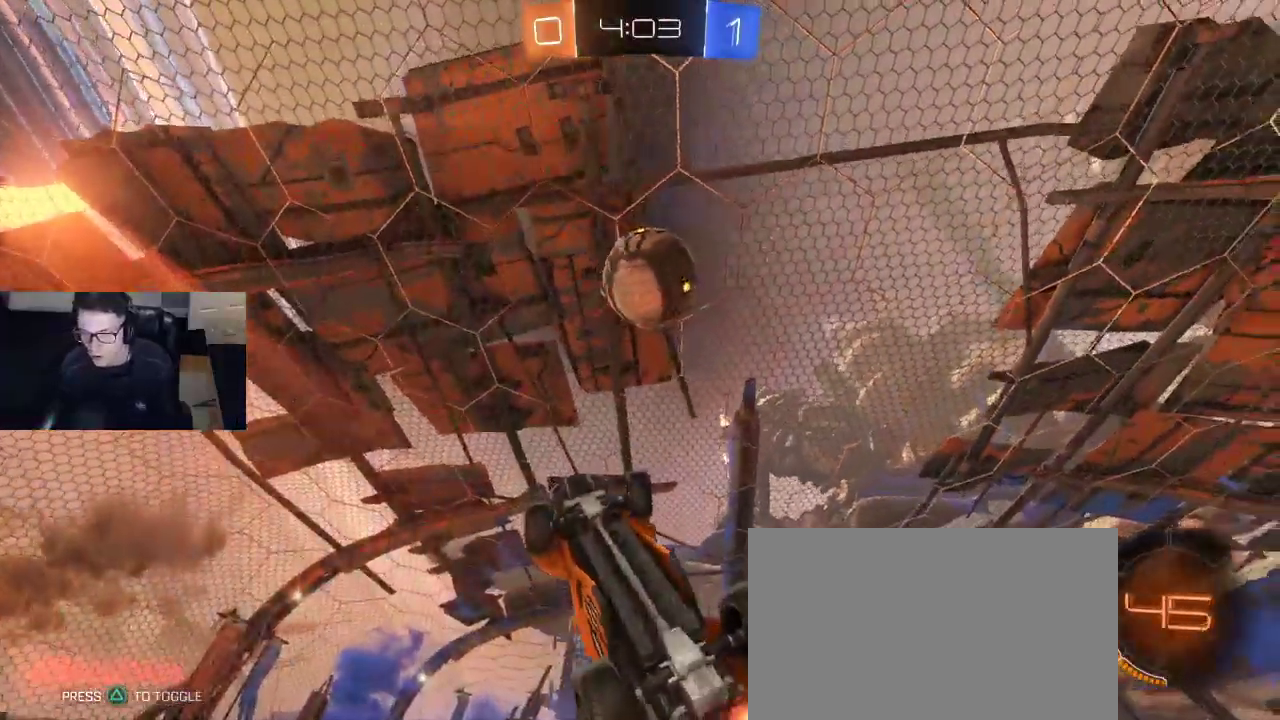
{"buttons": ["R1", "R2"], "left_stick": "up", "right_stick": "center", "events": [[67, "left_stick", "down-left"], [433, "SQUARE", "up"], [500, "left_stick", "up"]]}
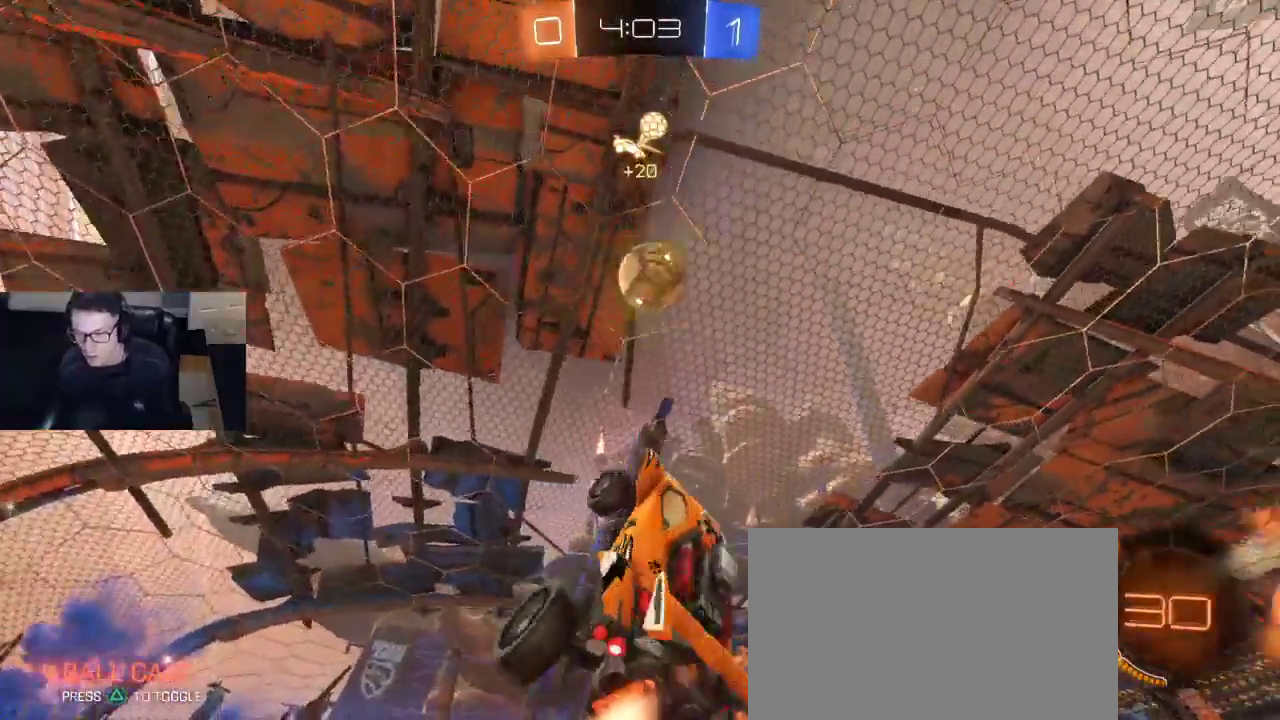
{"buttons": [], "left_stick": "up-left", "right_stick": "center", "events": [[133, "R1", "up"], [133, "R2", "up"], [217, "TRIANGLE", "down"], [217, "left_stick", "up-left"], [283, "TRIANGLE", "up"]]}
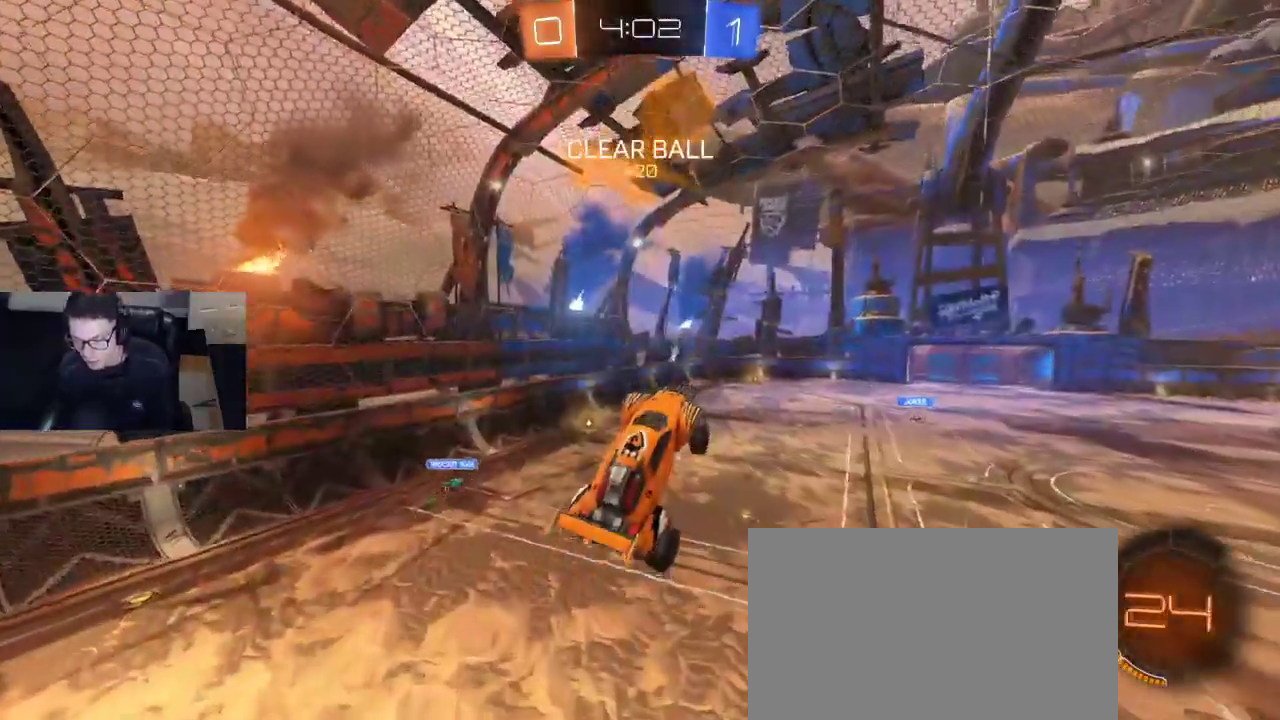
{"buttons": ["R2"], "left_stick": "down", "right_stick": "center", "events": [[150, "R2", "down"], [150, "left_stick", "center"], [333, "left_stick", "down"]]}
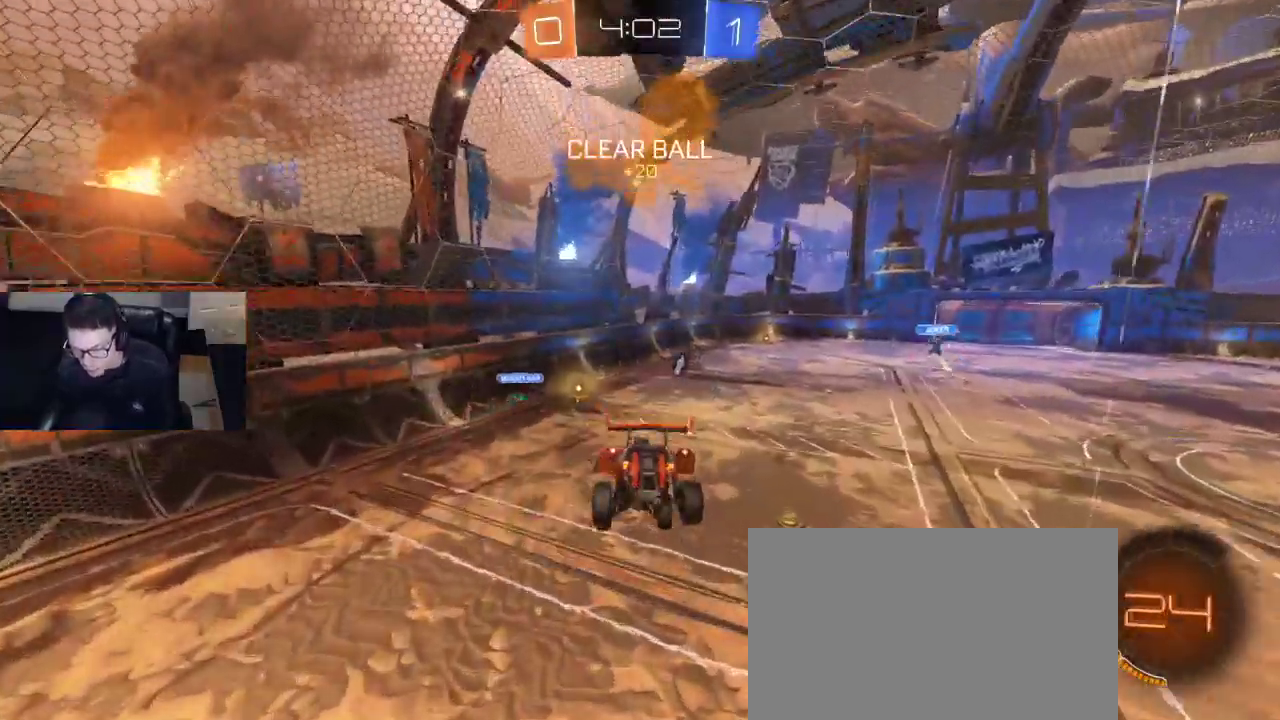
{"buttons": ["R1", "R2"], "left_stick": "down-right", "right_stick": "center", "events": [[117, "left_stick", "center"], [300, "R1", "down"], [433, "left_stick", "down-right"]]}
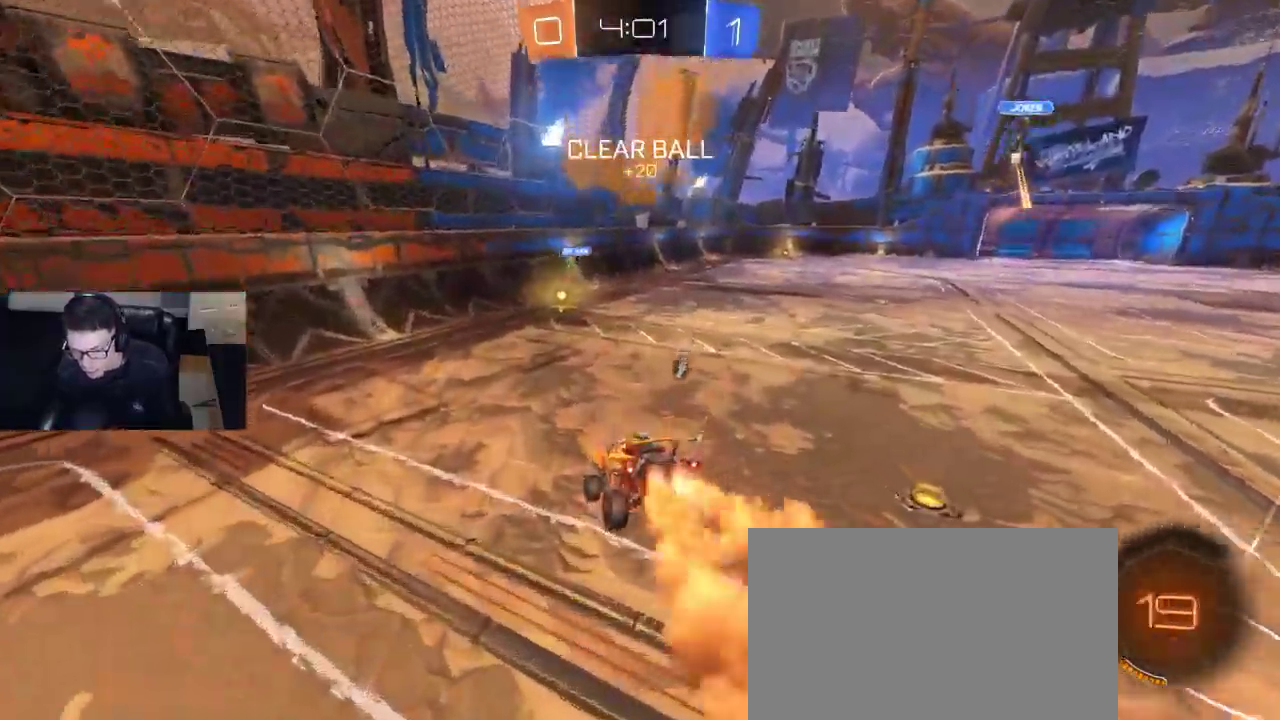
{"buttons": ["R1", "R2"], "left_stick": "center", "right_stick": "center", "events": [[150, "left_stick", "center"]]}
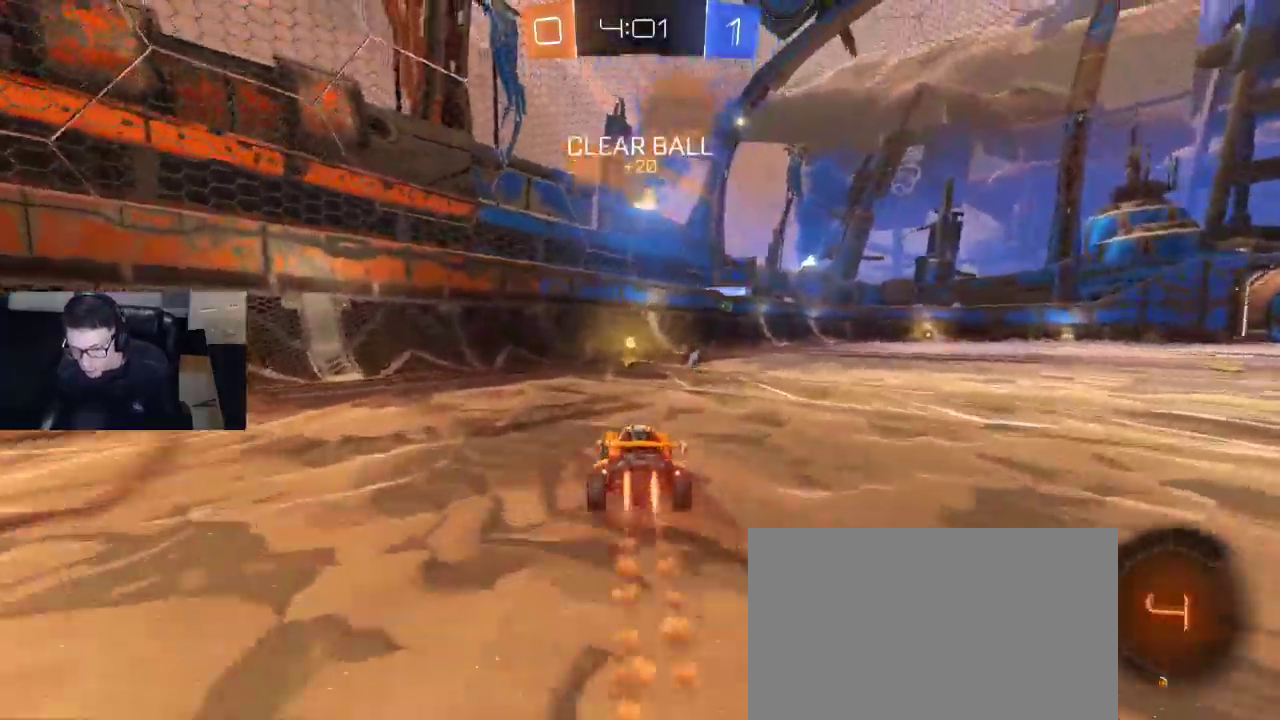
{"buttons": [], "left_stick": "left", "right_stick": "center", "events": [[17, "left_stick", "right"], [83, "R1", "up"], [133, "TRIANGLE", "down"], [133, "left_stick", "center"], [250, "TRIANGLE", "up"], [317, "SQUARE", "down"], [317, "left_stick", "left"], [450, "R2", "up"], [450, "SQUARE", "up"]]}
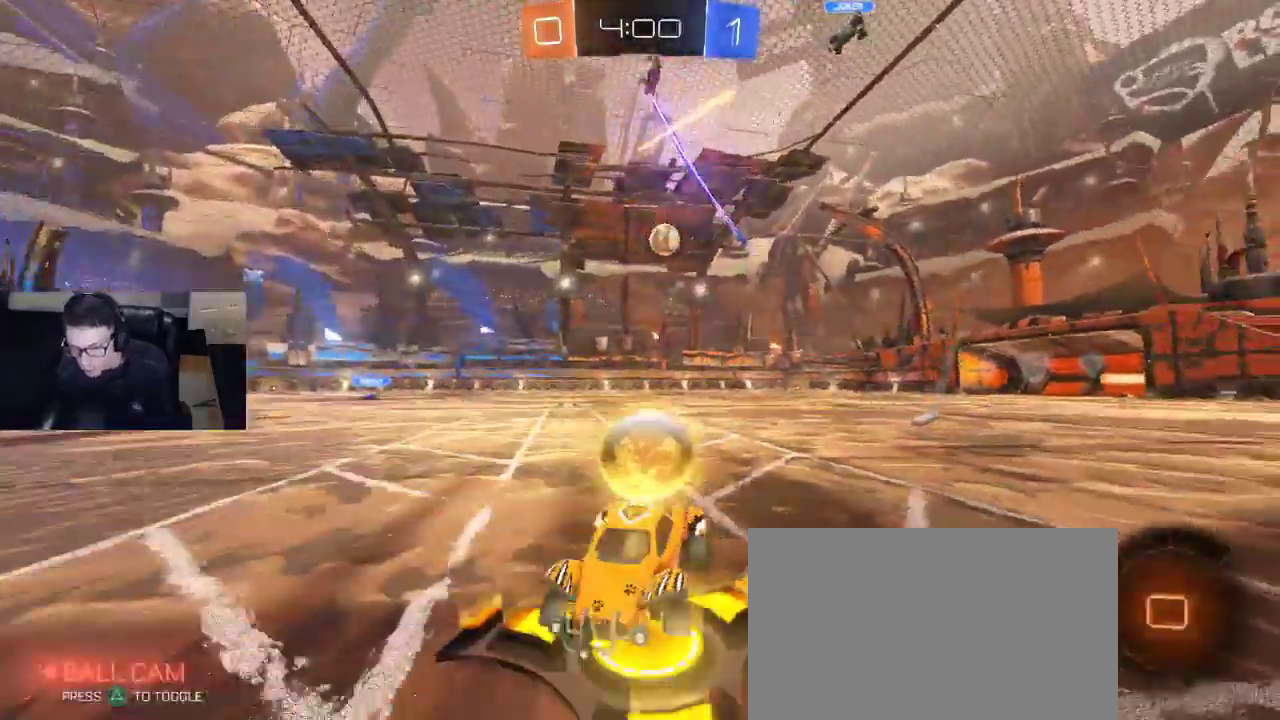
{"buttons": ["R2"], "left_stick": "left", "right_stick": "center", "events": [[300, "R2", "down"], [317, "SQUARE", "down"], [433, "SQUARE", "up"]]}
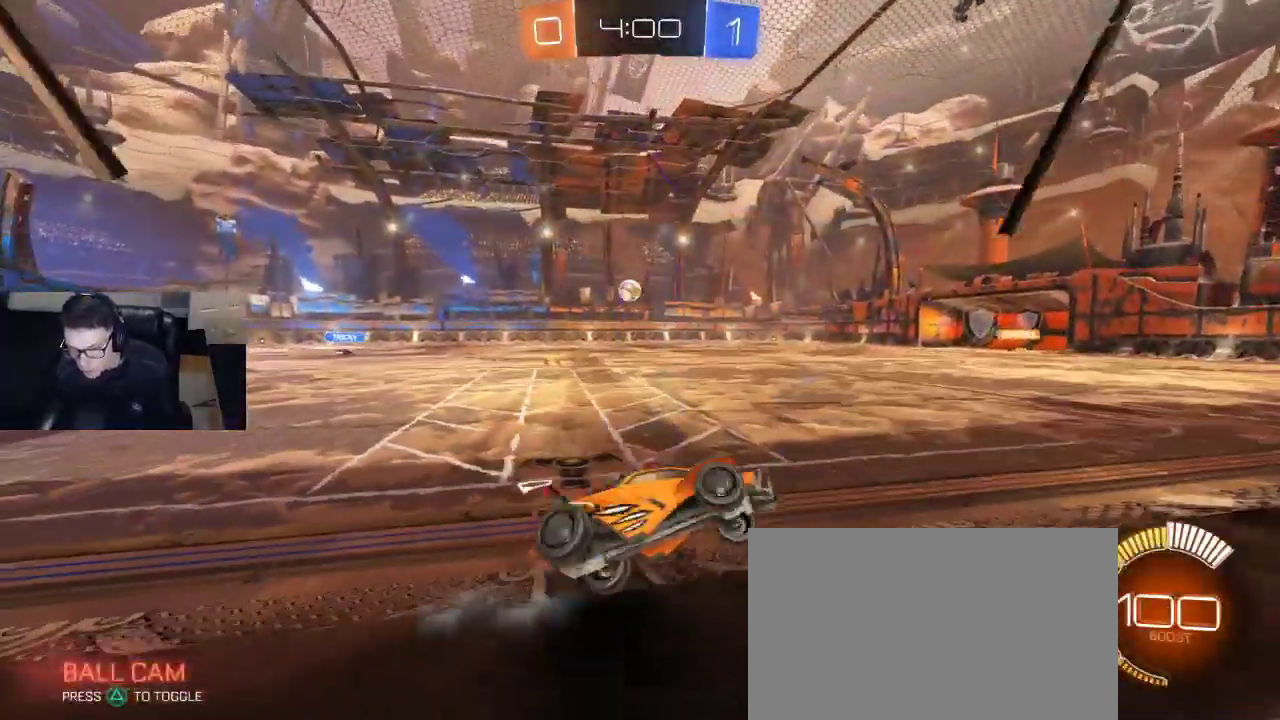
{"buttons": ["R1", "R2"], "left_stick": "right", "right_stick": "center", "events": [[467, "R1", "down"], [500, "left_stick", "right"]]}
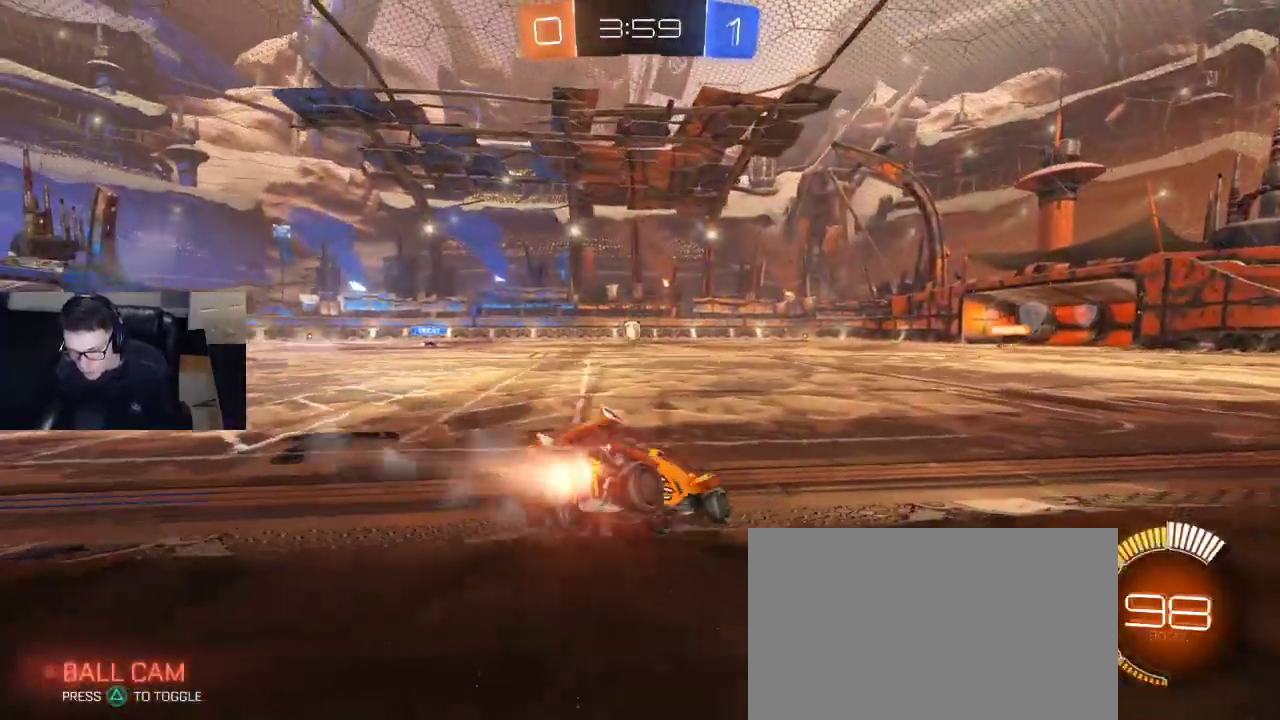
{"buttons": ["CROSS", "R1", "R2"], "left_stick": "up", "right_stick": "center", "events": [[167, "left_stick", "center"], [300, "CROSS", "down"], [383, "CROSS", "up"], [383, "left_stick", "up"], [433, "CROSS", "down"]]}
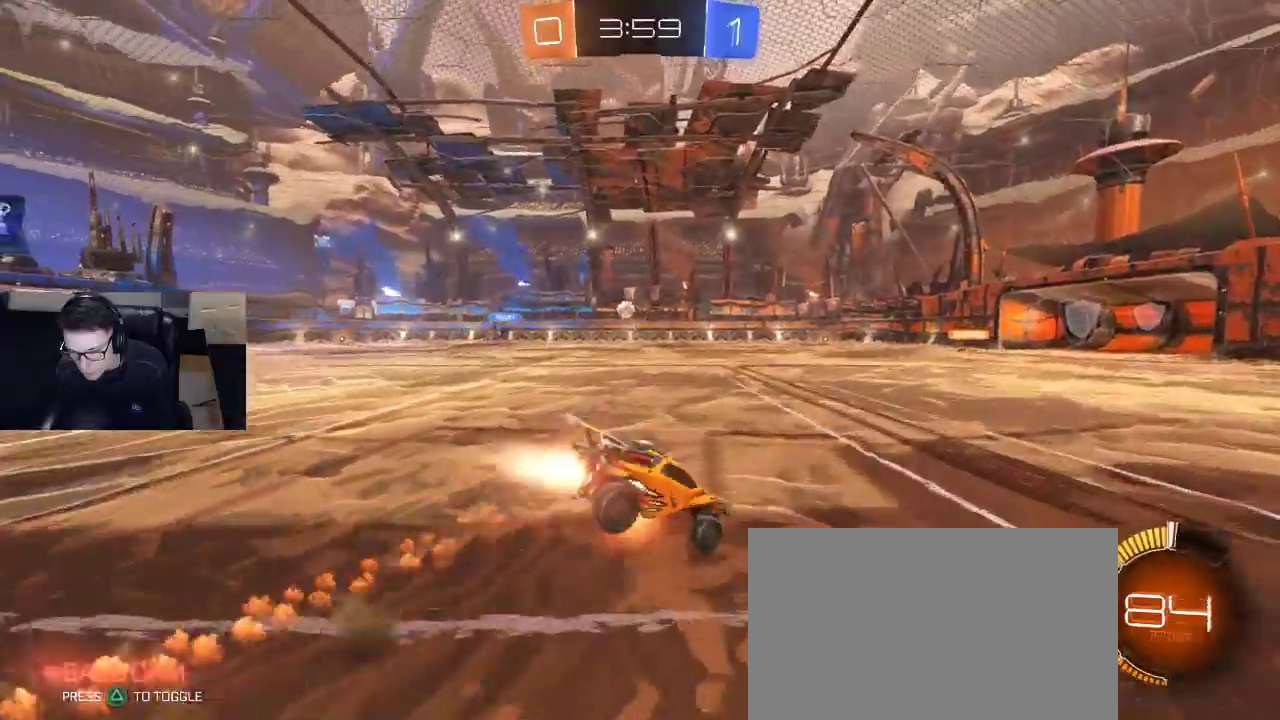
{"buttons": ["R2"], "left_stick": "center", "right_stick": "center", "events": [[17, "left_stick", "center"], [50, "CROSS", "up"], [50, "R1", "up"], [117, "TRIANGLE", "down"], [233, "TRIANGLE", "up"]]}
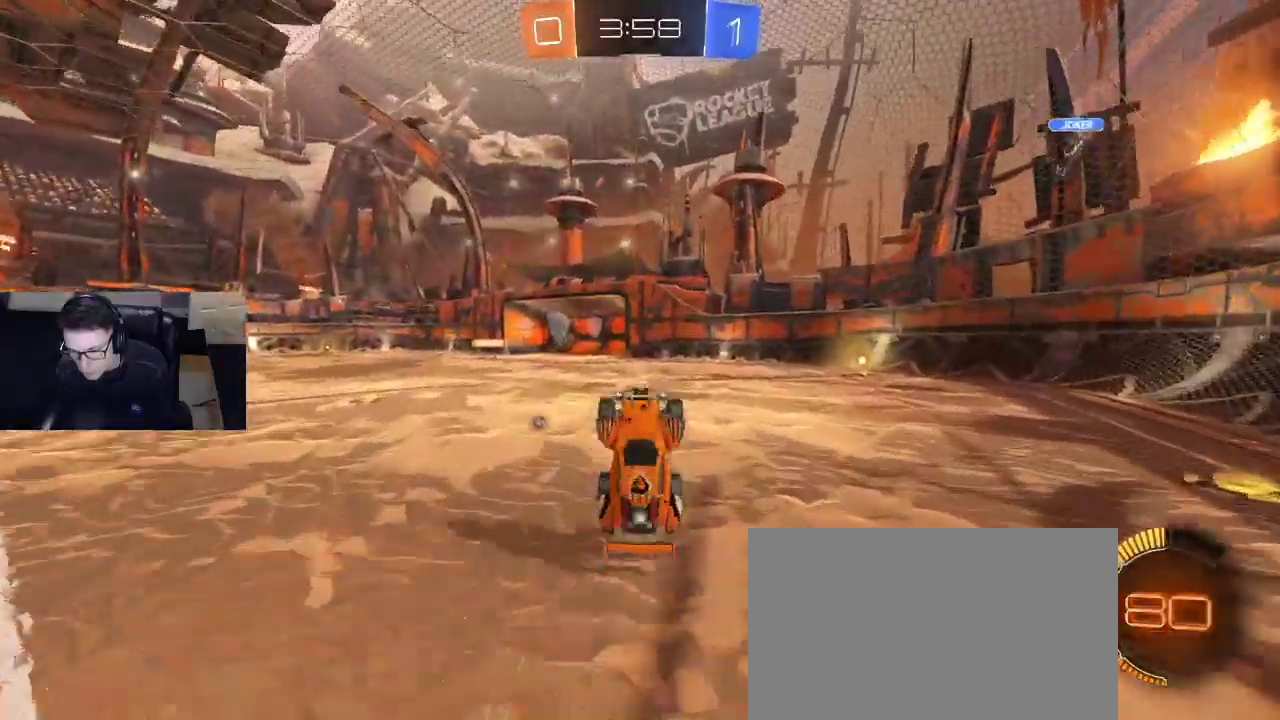
{"buttons": ["R2"], "left_stick": "right", "right_stick": "center", "events": [[150, "TRIANGLE", "down"], [233, "TRIANGLE", "up"], [417, "left_stick", "right"]]}
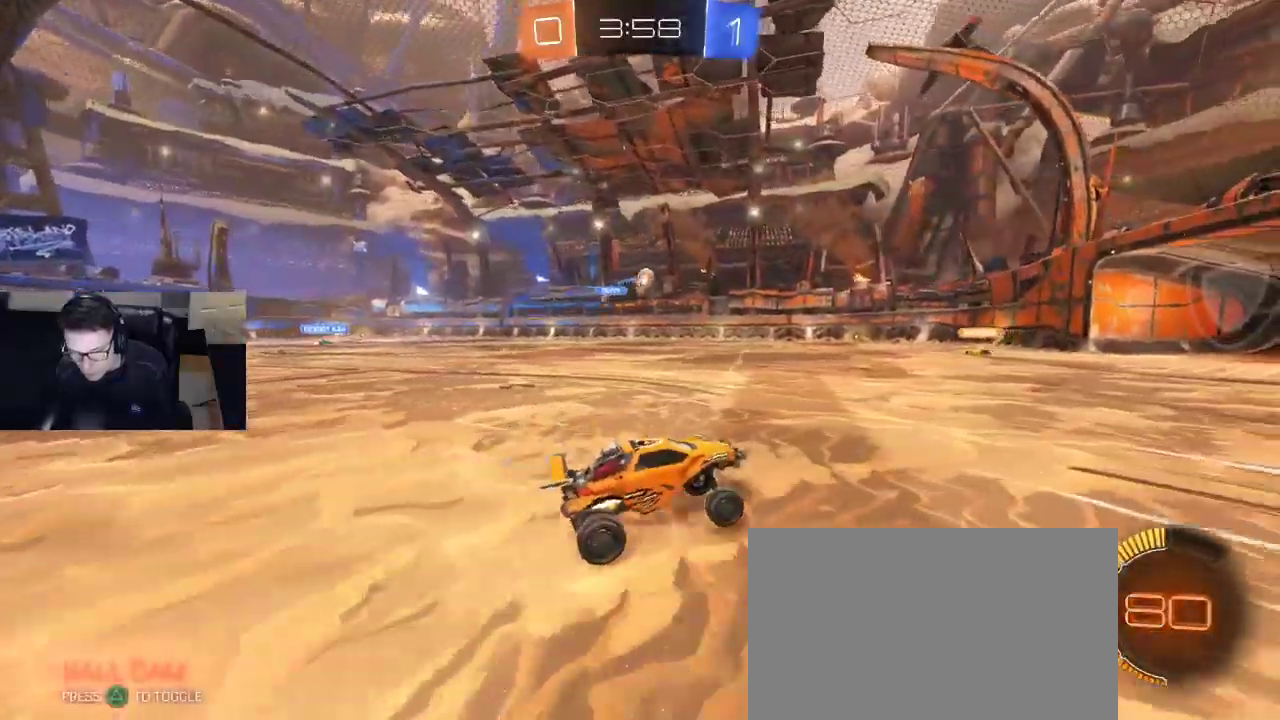
{"buttons": ["R2"], "left_stick": "left", "right_stick": "center", "events": [[67, "left_stick", "center"], [467, "left_stick", "left"]]}
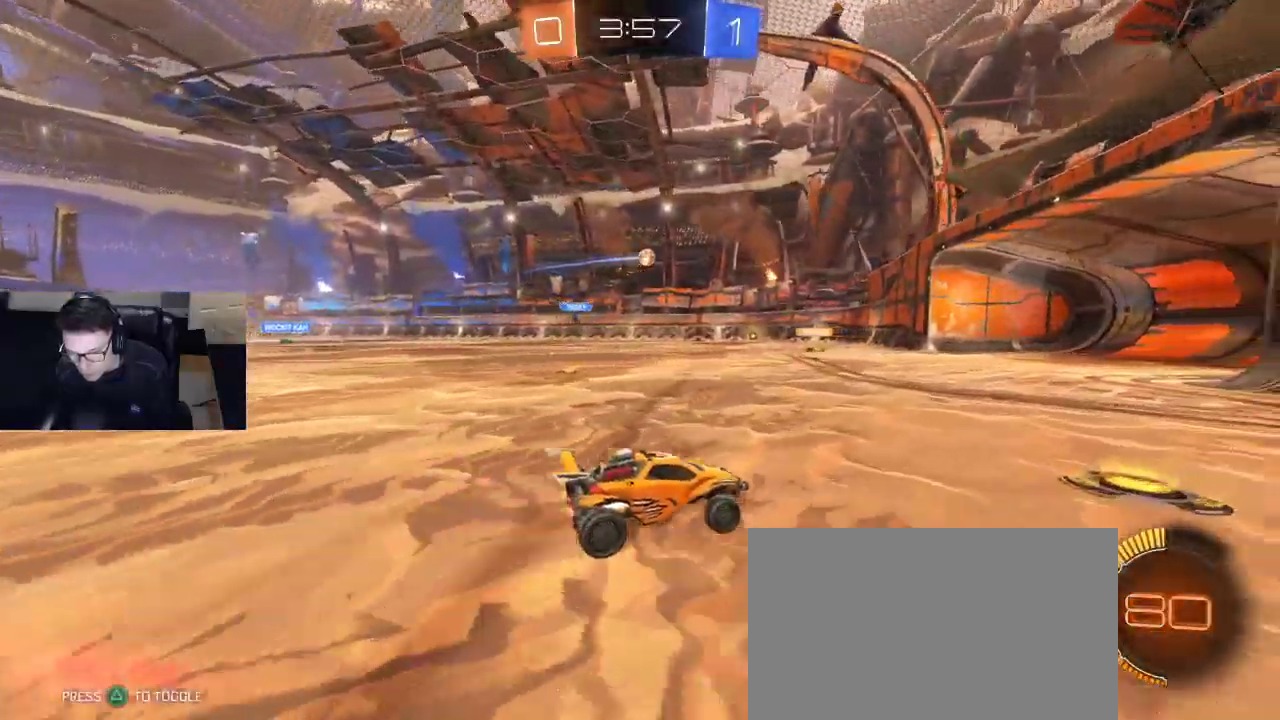
{"buttons": [], "left_stick": "left", "right_stick": "center", "events": [[367, "left_stick", "center"], [433, "R2", "up"], [500, "left_stick", "left"]]}
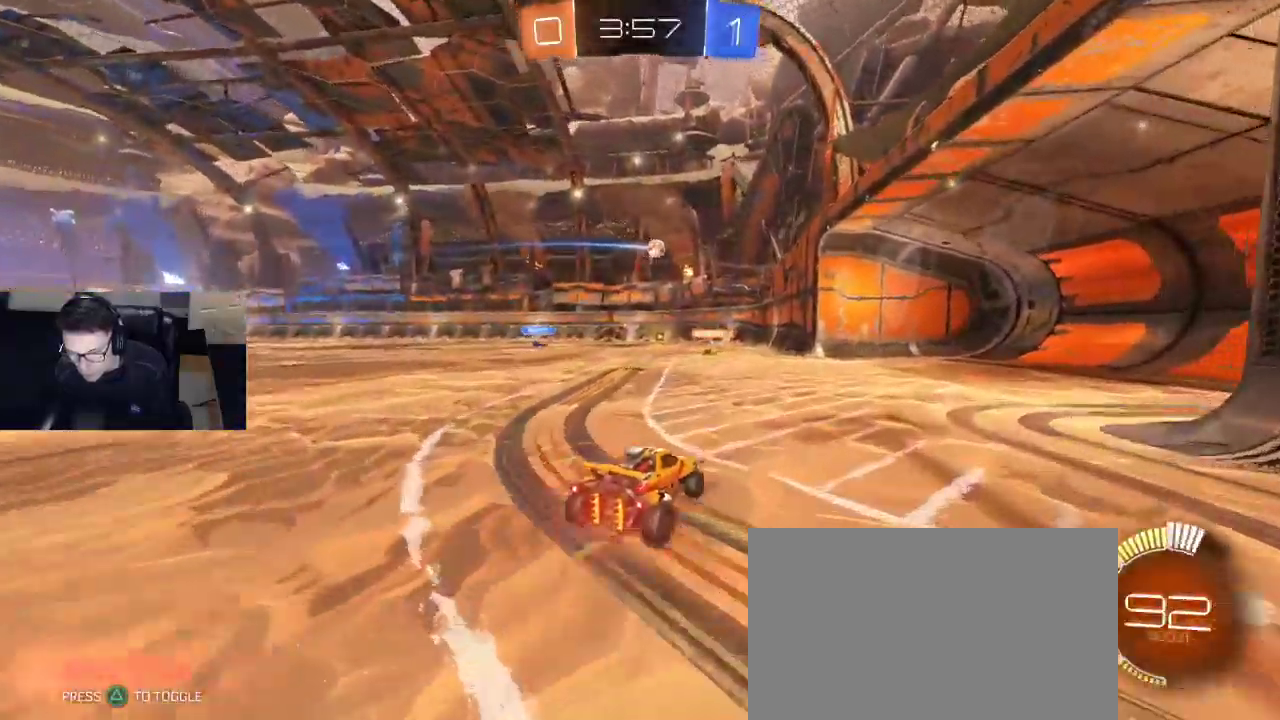
{"buttons": [], "left_stick": "left", "right_stick": "center", "events": [[133, "left_stick", "center"], [317, "L2", "down"], [350, "left_stick", "left"], [433, "L2", "up"]]}
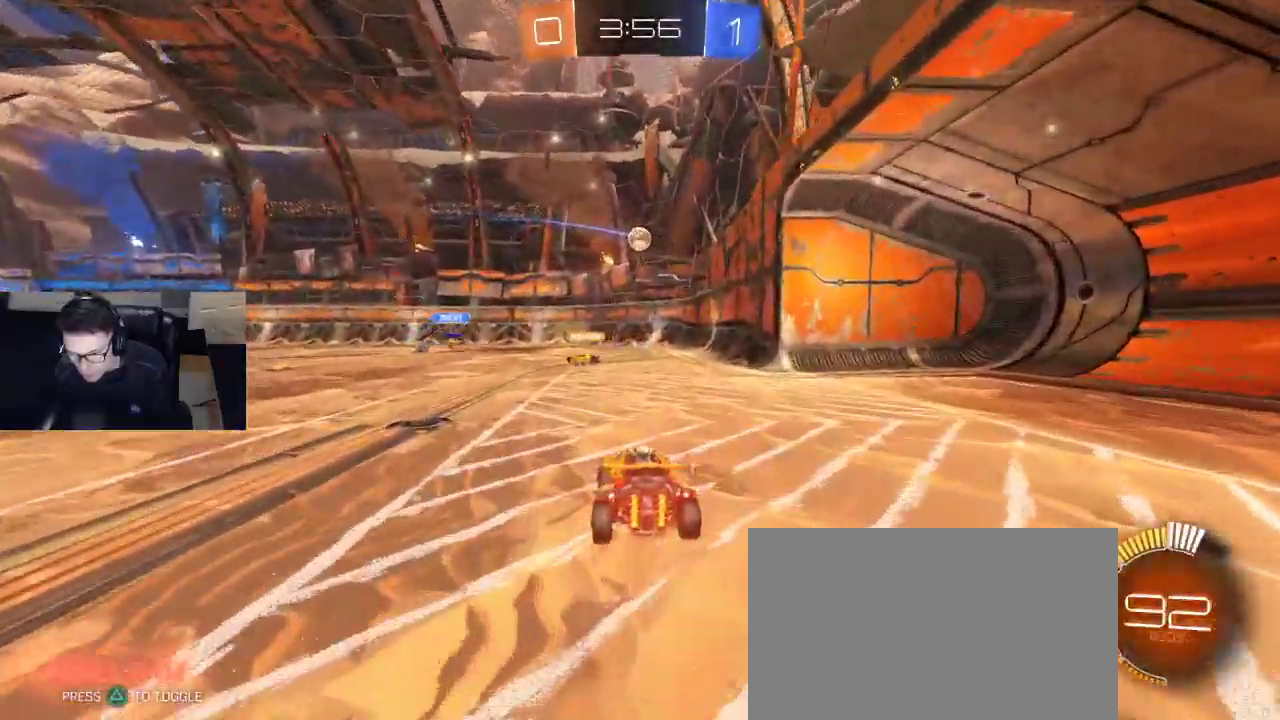
{"buttons": ["R2"], "left_stick": "right", "right_stick": "center", "events": [[17, "R2", "down"], [50, "left_stick", "right"], [200, "R2", "up"], [233, "L2", "down"], [400, "L2", "up"], [433, "R2", "down"]]}